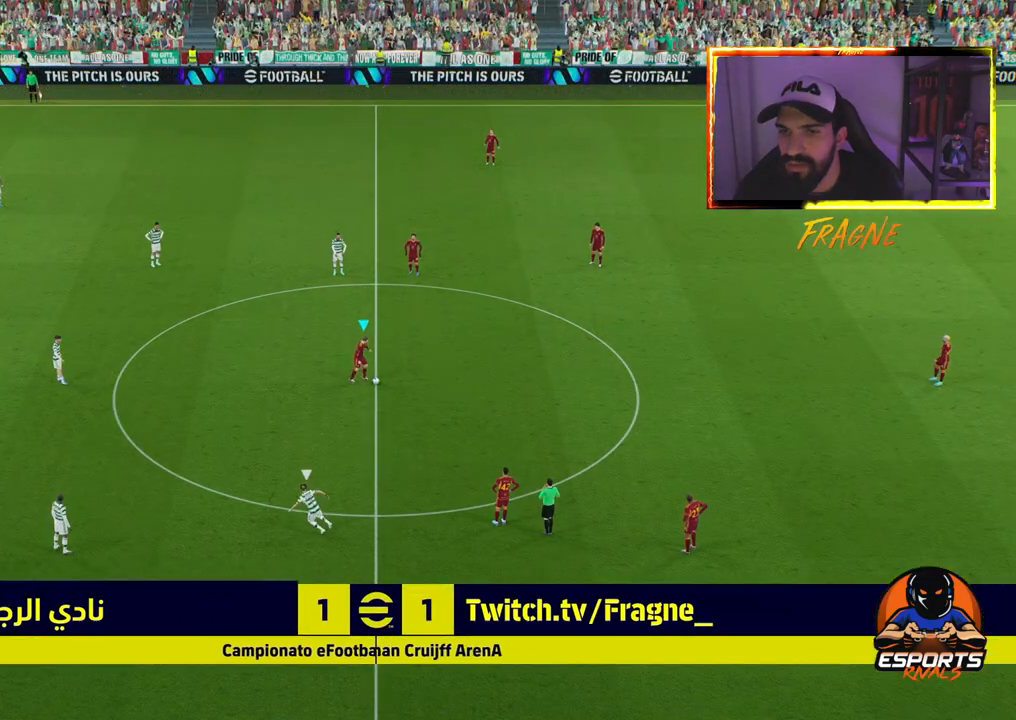
Gameplay with a controller (PlayStation layout); each line is a JSON object with the inputs held at the frame after it. "events" lists button and stick changes between this image and that frame as [ms after this image, input, new state], when the widget could be followed in between.
{"buttons": [], "left_stick": "up-right", "right_stick": "center", "events": [[233, "left_stick", "up-right"]]}
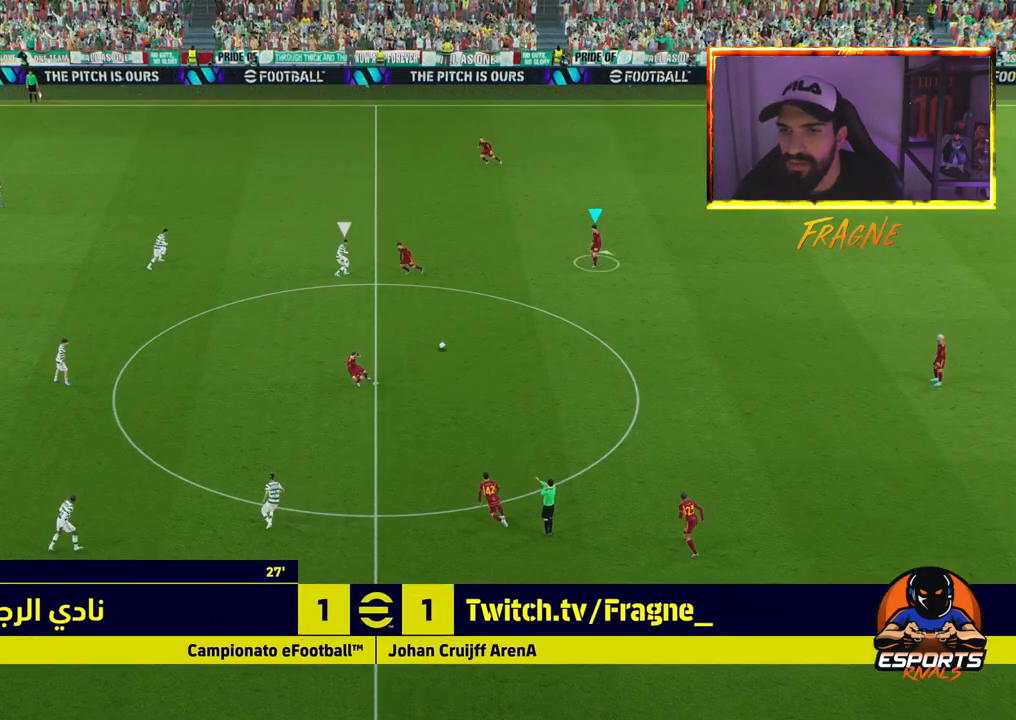
{"buttons": ["TRIANGLE"], "left_stick": "up", "right_stick": "center", "events": [[183, "left_stick", "up"], [367, "TRIANGLE", "down"]]}
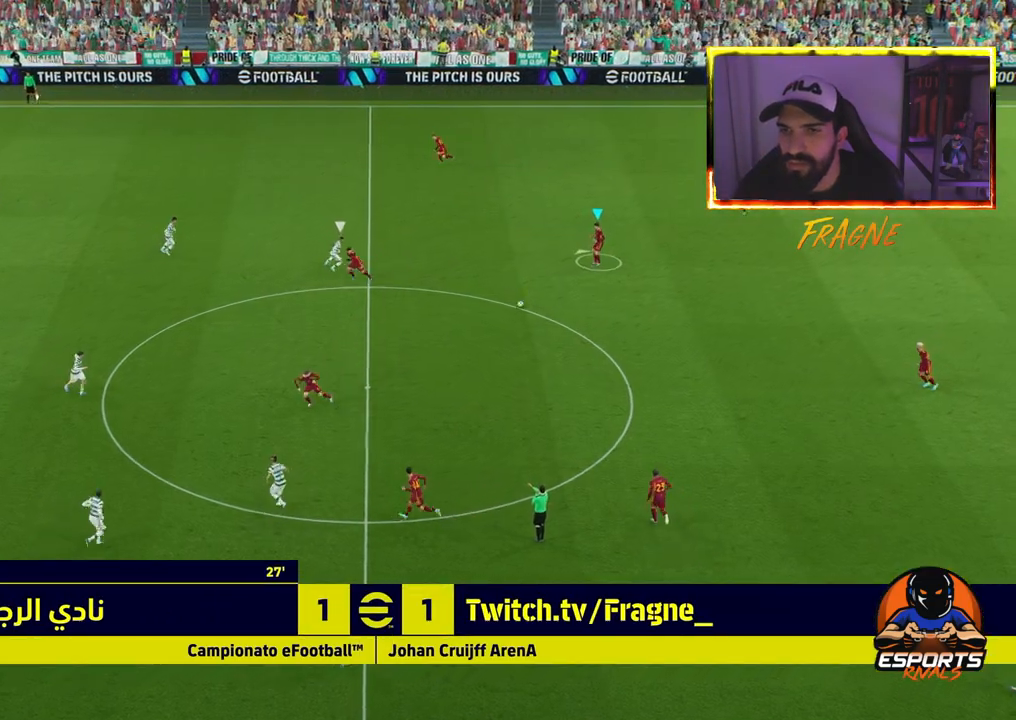
{"buttons": ["R2"], "left_stick": "up", "right_stick": "center", "events": [[33, "TRIANGLE", "up"], [200, "R2", "down"]]}
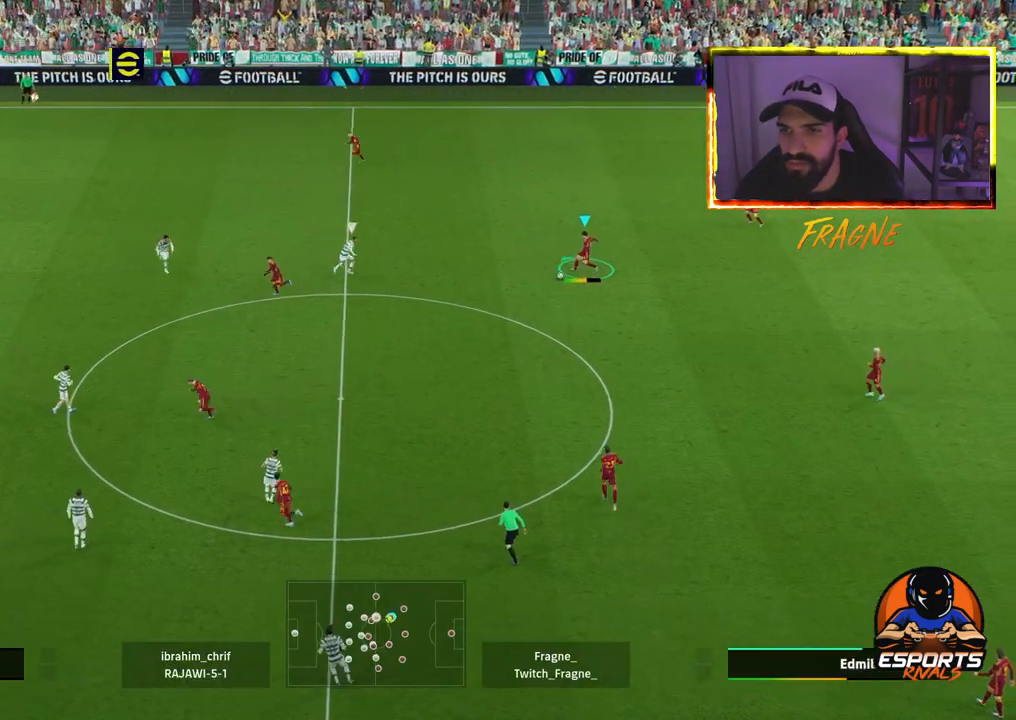
{"buttons": ["R2"], "left_stick": "up-left", "right_stick": "center", "events": [[83, "left_stick", "up-left"]]}
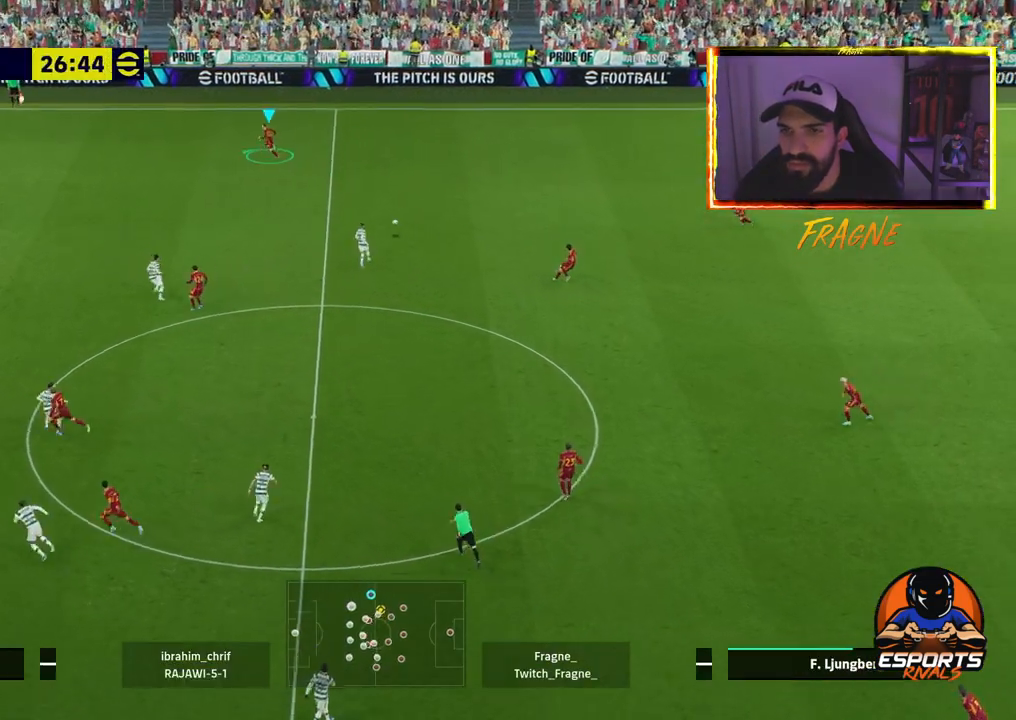
{"buttons": [], "left_stick": "up-left", "right_stick": "center", "events": [[67, "R2", "up"]]}
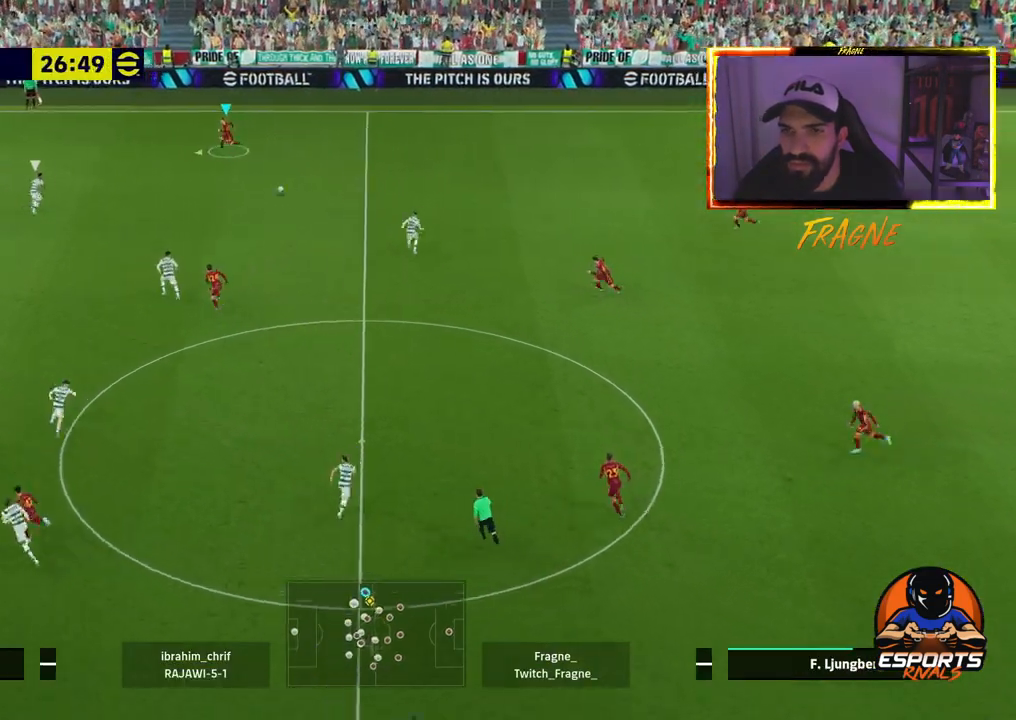
{"buttons": ["L1"], "left_stick": "up", "right_stick": "center", "events": [[200, "left_stick", "up"], [283, "L1", "down"]]}
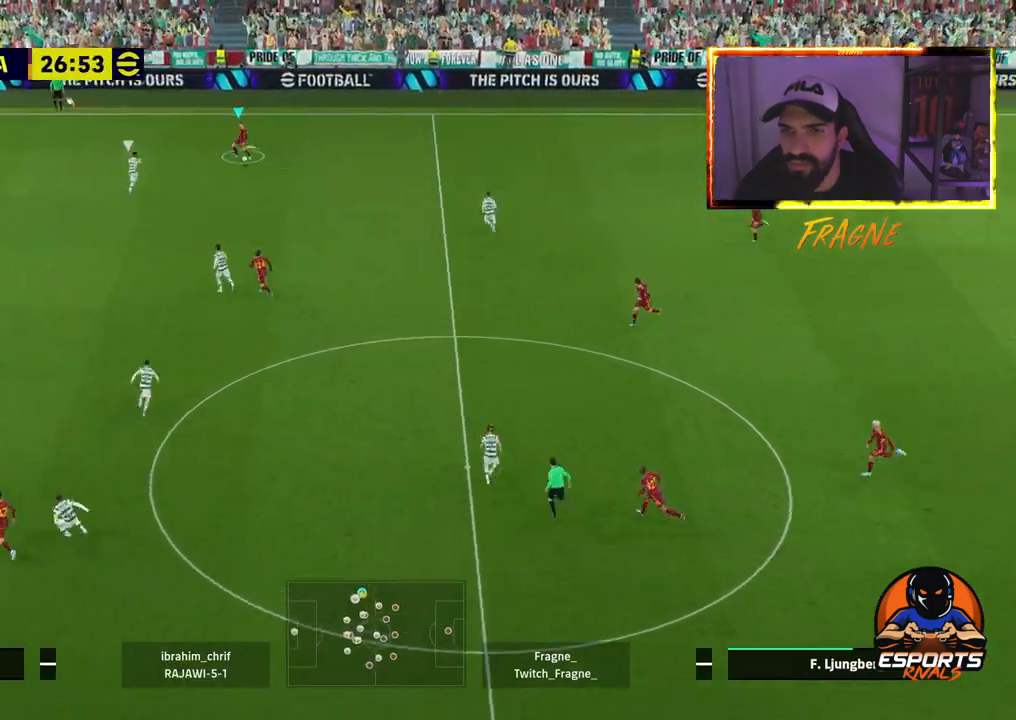
{"buttons": ["L1"], "left_stick": "up-left", "right_stick": "center", "events": [[417, "left_stick", "up-left"]]}
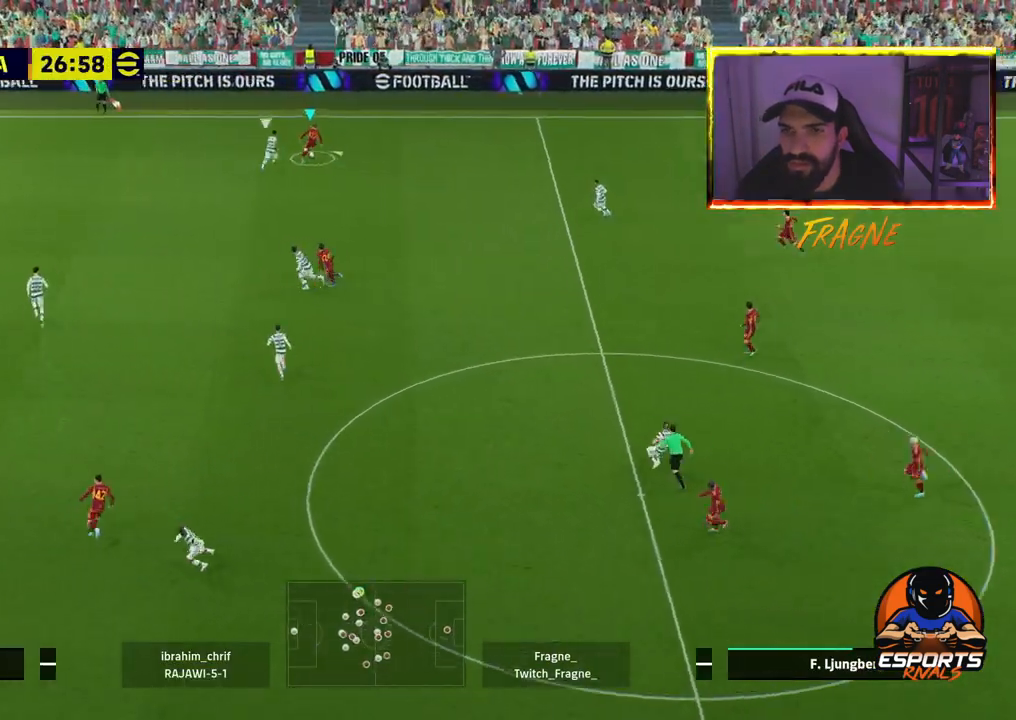
{"buttons": ["R2"], "left_stick": "down", "right_stick": "center", "events": [[33, "left_stick", "right"], [150, "L1", "up"], [283, "R2", "down"], [367, "left_stick", "down"]]}
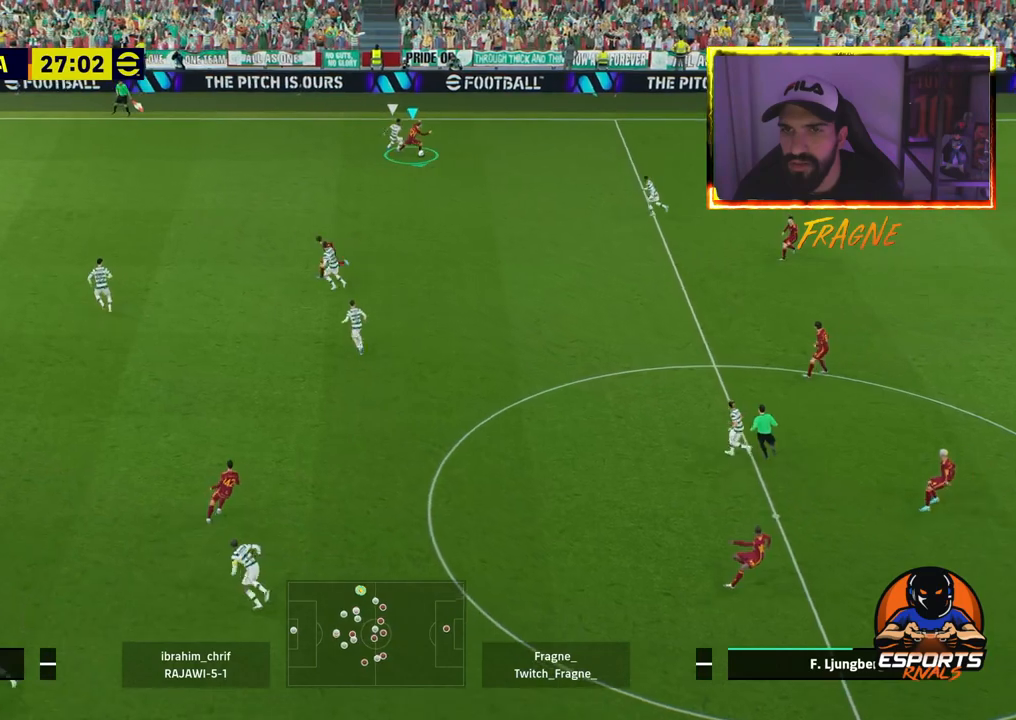
{"buttons": ["TRIANGLE", "R2"], "left_stick": "down-left", "right_stick": "center", "events": [[400, "TRIANGLE", "down"], [467, "left_stick", "down-left"]]}
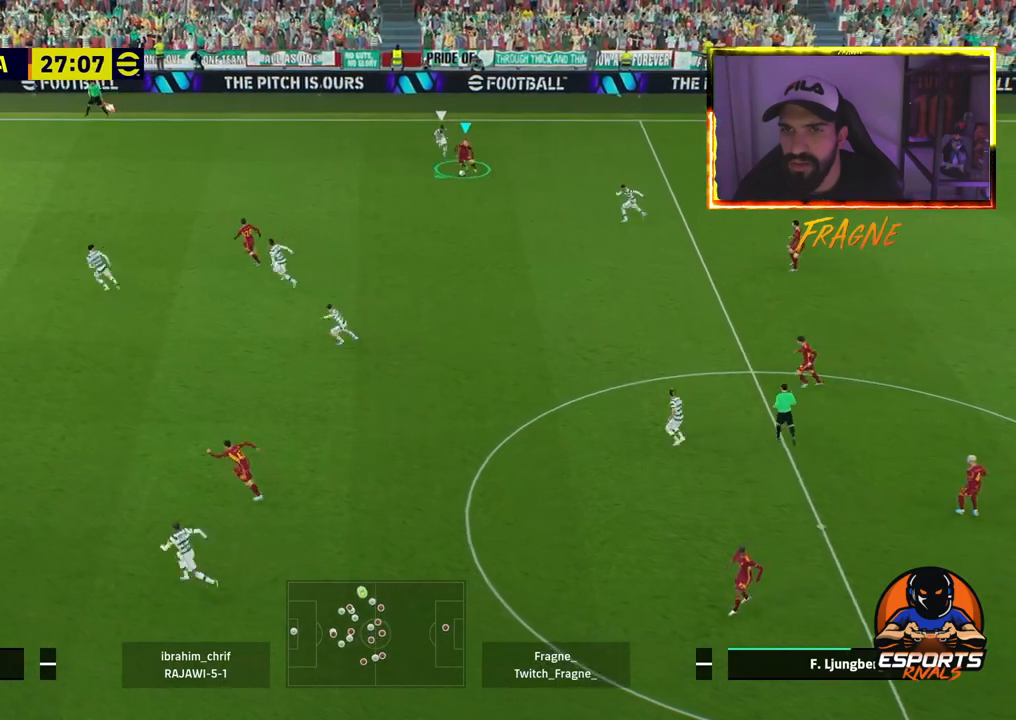
{"buttons": ["R2"], "left_stick": "down-left", "right_stick": "center", "events": [[83, "TRIANGLE", "up"]]}
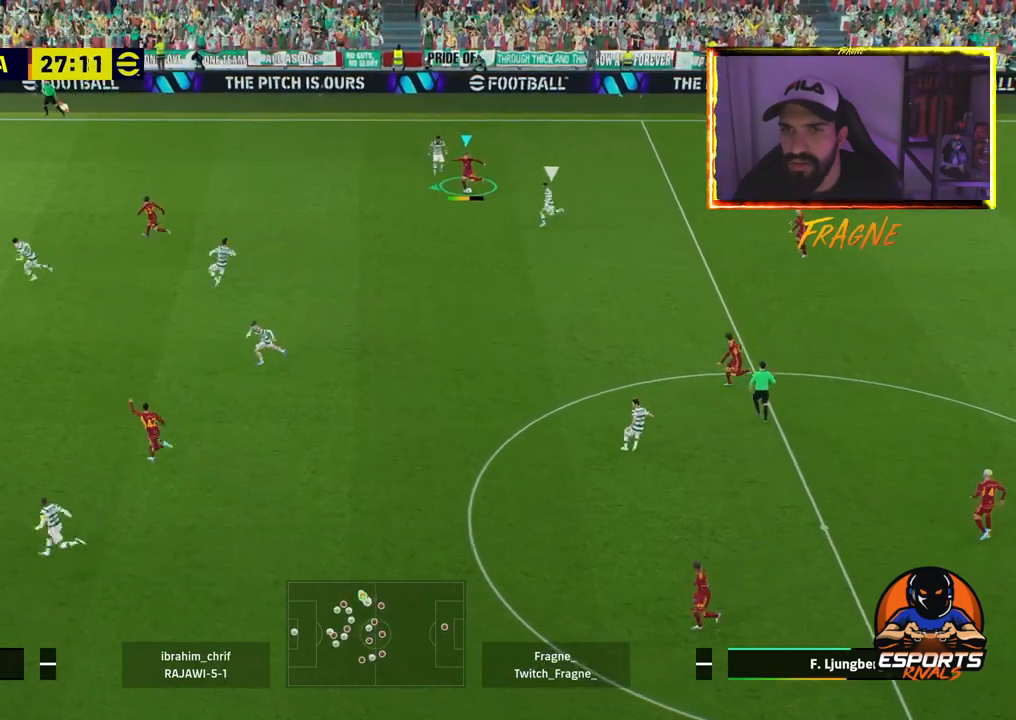
{"buttons": ["R2"], "left_stick": "down-left", "right_stick": "center", "events": []}
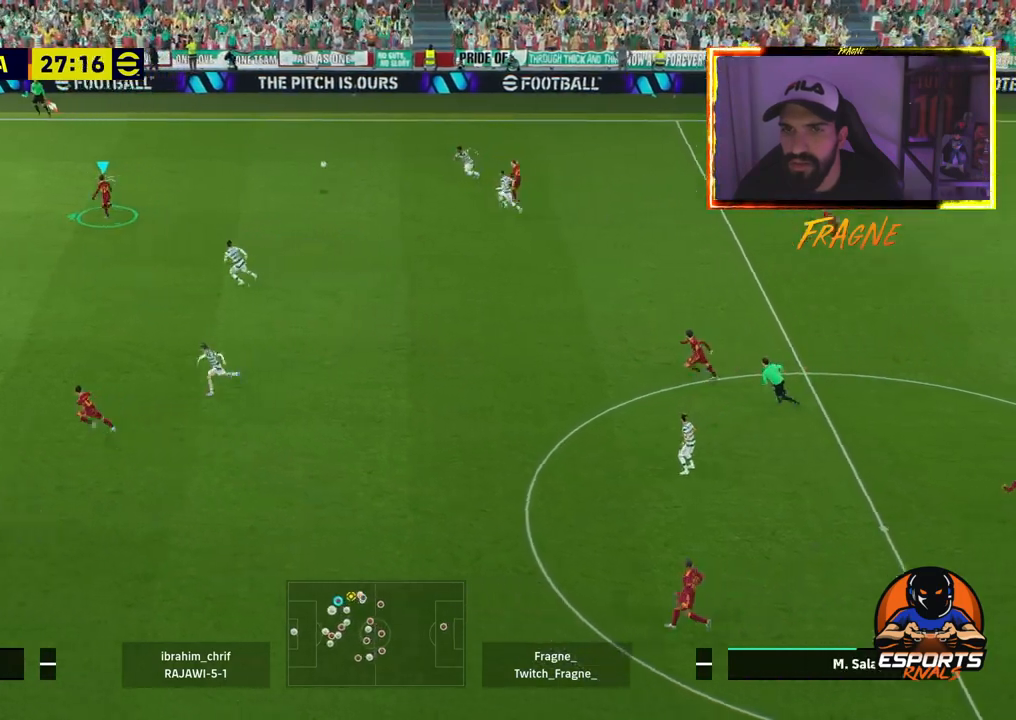
{"buttons": [], "left_stick": "down-left", "right_stick": "center", "events": [[67, "R2", "up"]]}
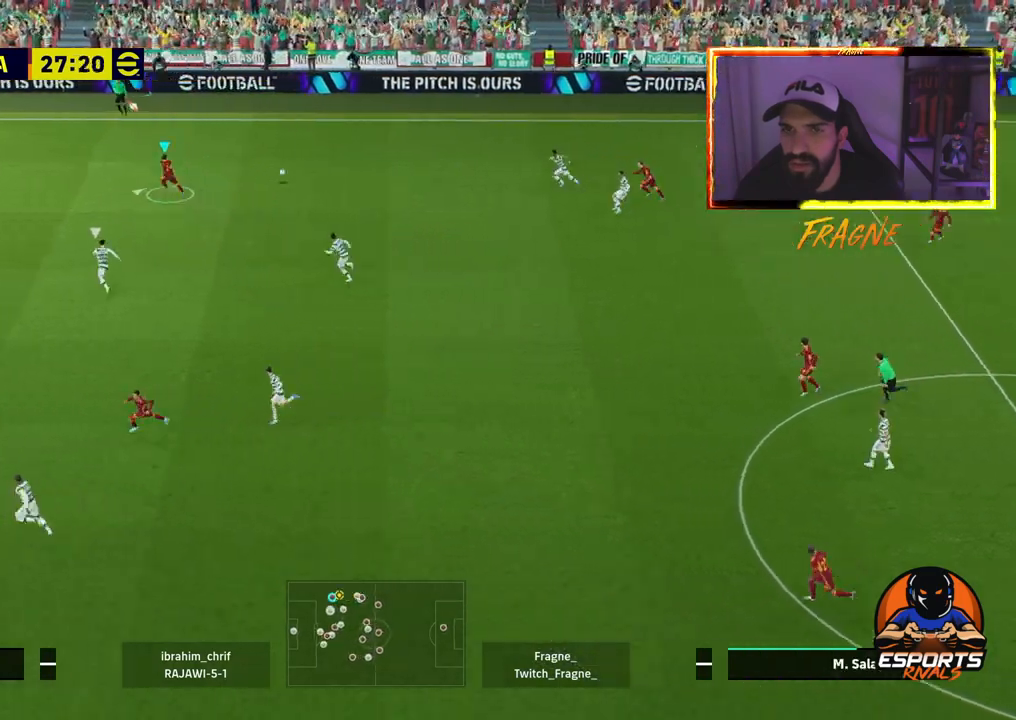
{"buttons": [], "left_stick": "down-left", "right_stick": "center", "events": []}
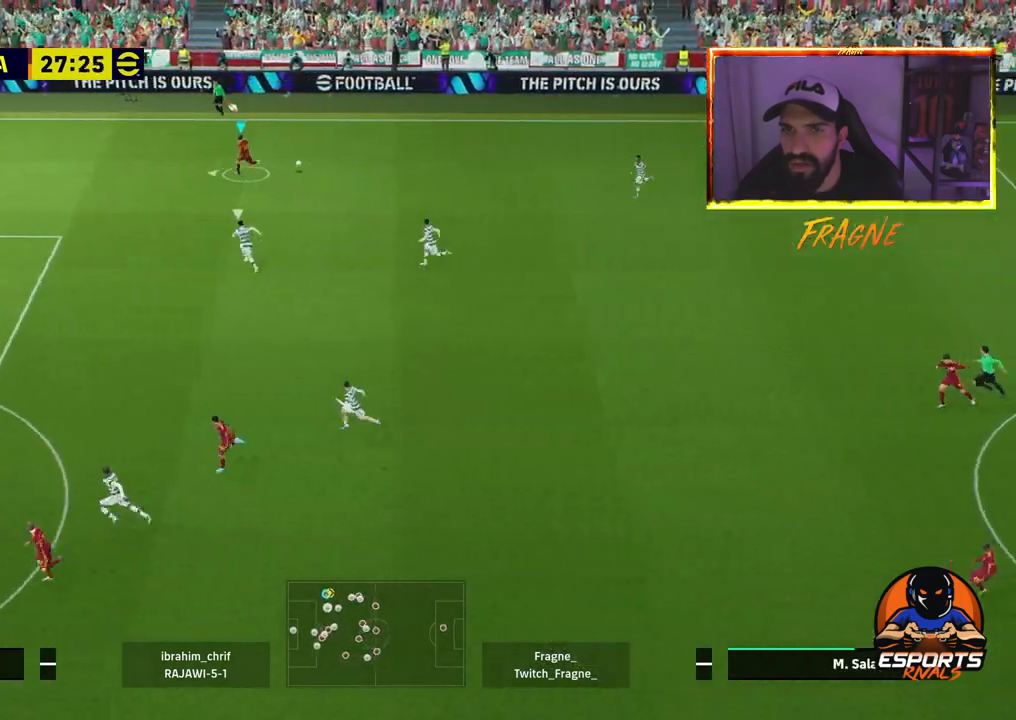
{"buttons": [], "left_stick": "down-left", "right_stick": "center", "events": []}
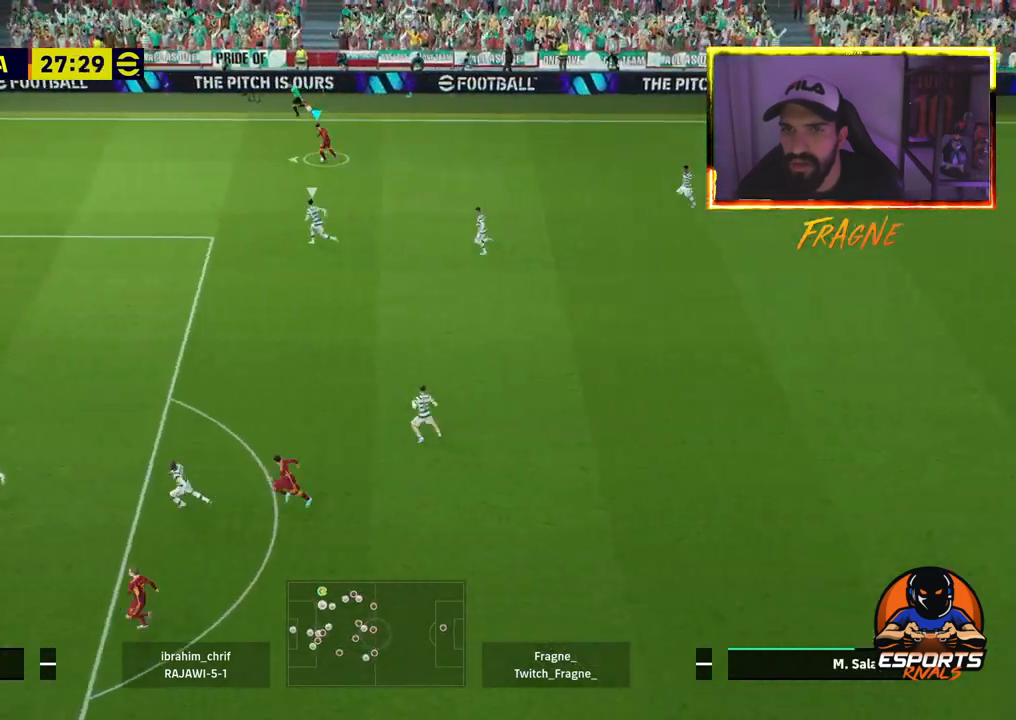
{"buttons": [], "left_stick": "down-left", "right_stick": "center", "events": [[50, "TRIANGLE", "down"], [200, "R1", "down"], [200, "TRIANGLE", "up"], [233, "R2", "down"], [383, "R1", "up"], [467, "R2", "up"]]}
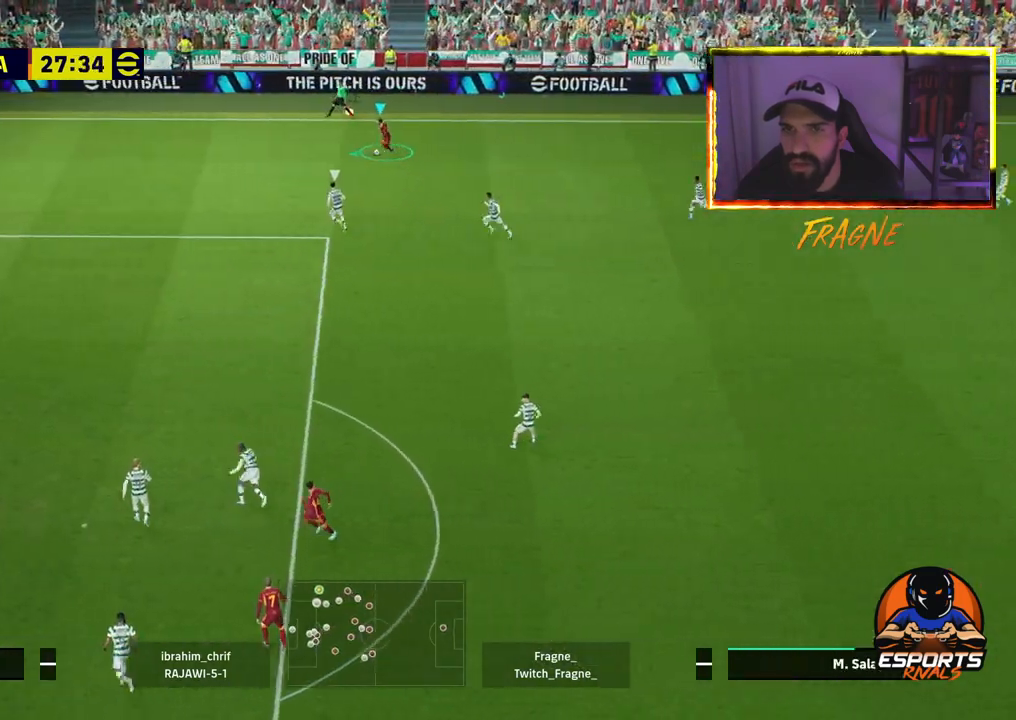
{"buttons": [], "left_stick": "down-left", "right_stick": "center", "events": [[133, "CIRCLE", "down"], [133, "R2", "down"], [283, "CIRCLE", "up"], [300, "R2", "up"]]}
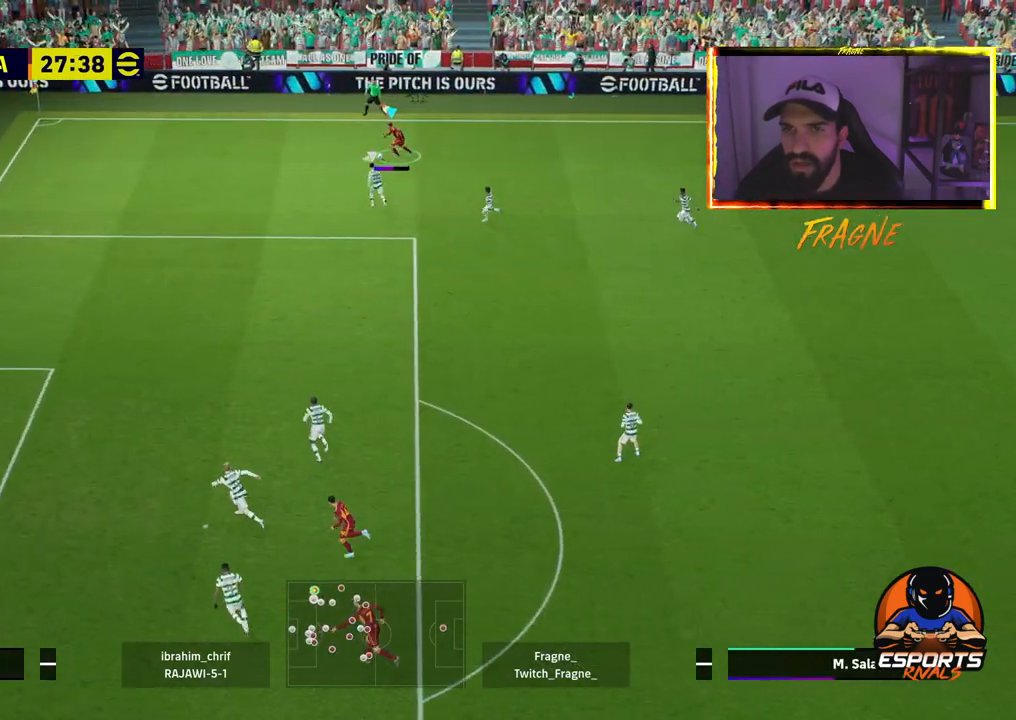
{"buttons": ["R2"], "left_stick": "down-left", "right_stick": "center", "events": [[83, "TRIANGLE", "down"], [217, "TRIANGLE", "up"], [417, "R2", "down"]]}
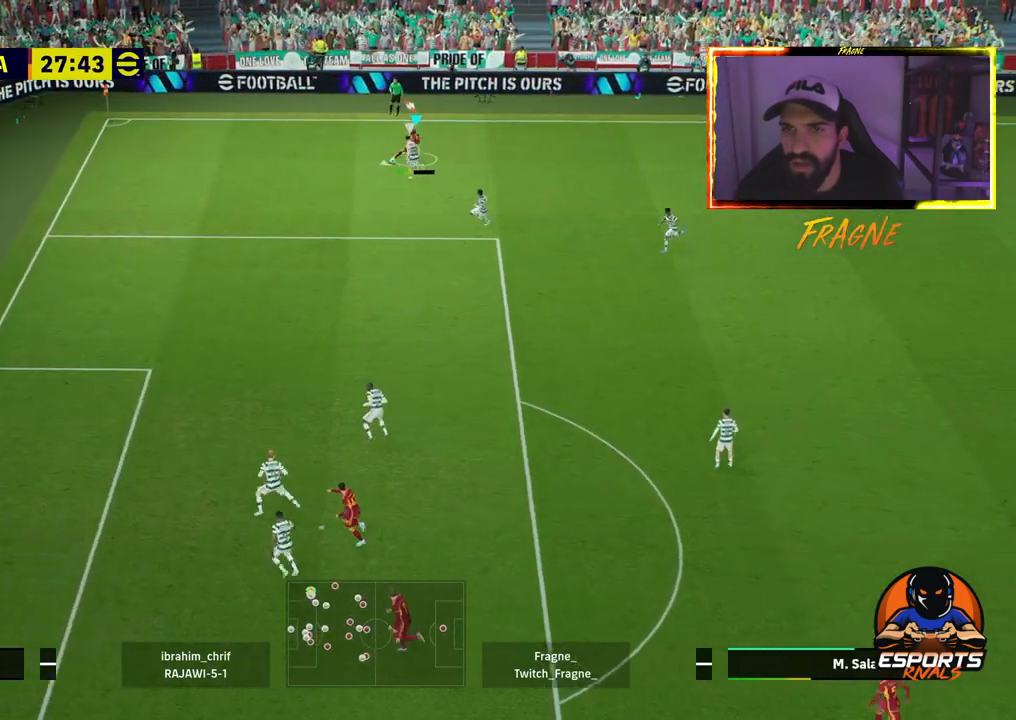
{"buttons": ["R2"], "left_stick": "up-left", "right_stick": "center", "events": [[183, "left_stick", "left"], [433, "left_stick", "up-left"]]}
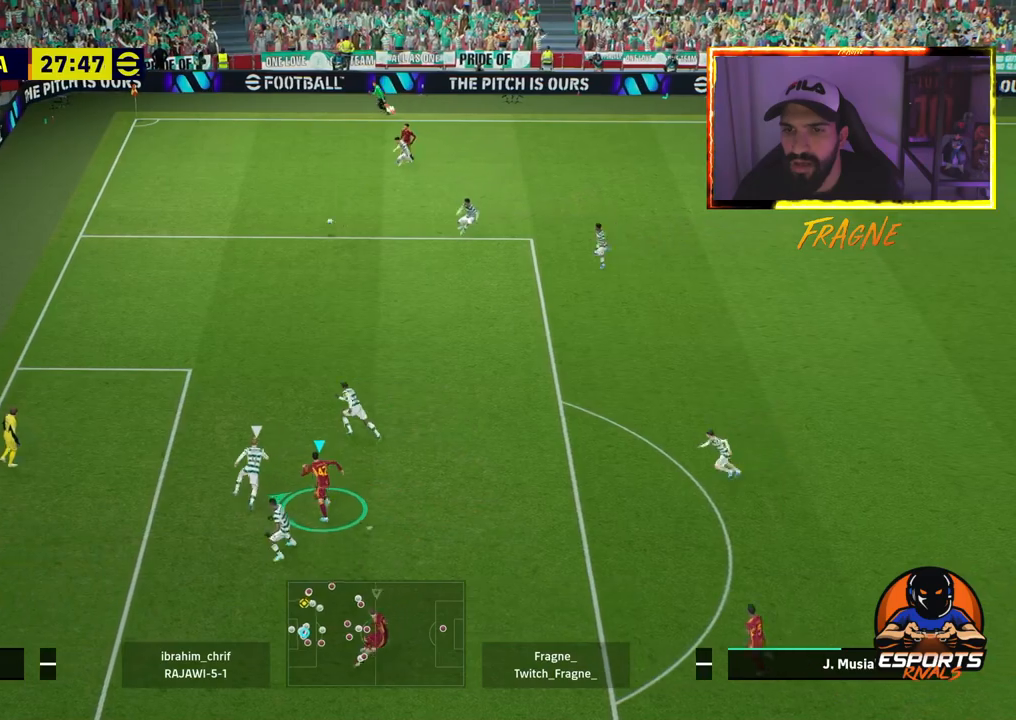
{"buttons": ["R2"], "left_stick": "up-left", "right_stick": "center", "events": []}
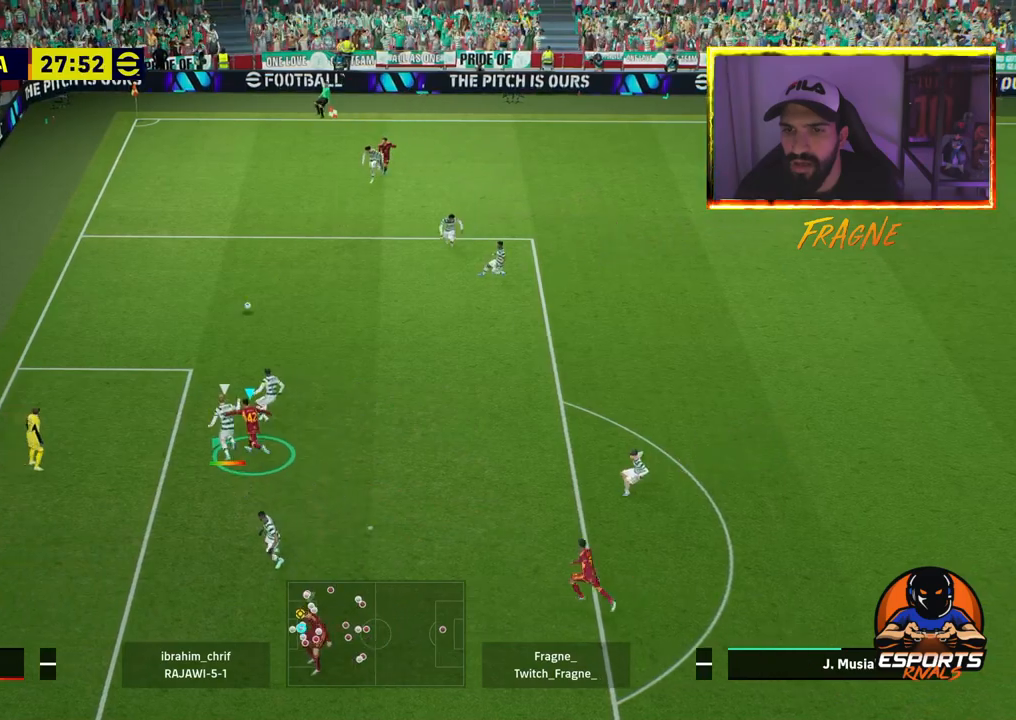
{"buttons": ["L2"], "left_stick": "up-left", "right_stick": "center", "events": [[183, "L2", "down"], [200, "R2", "up"]]}
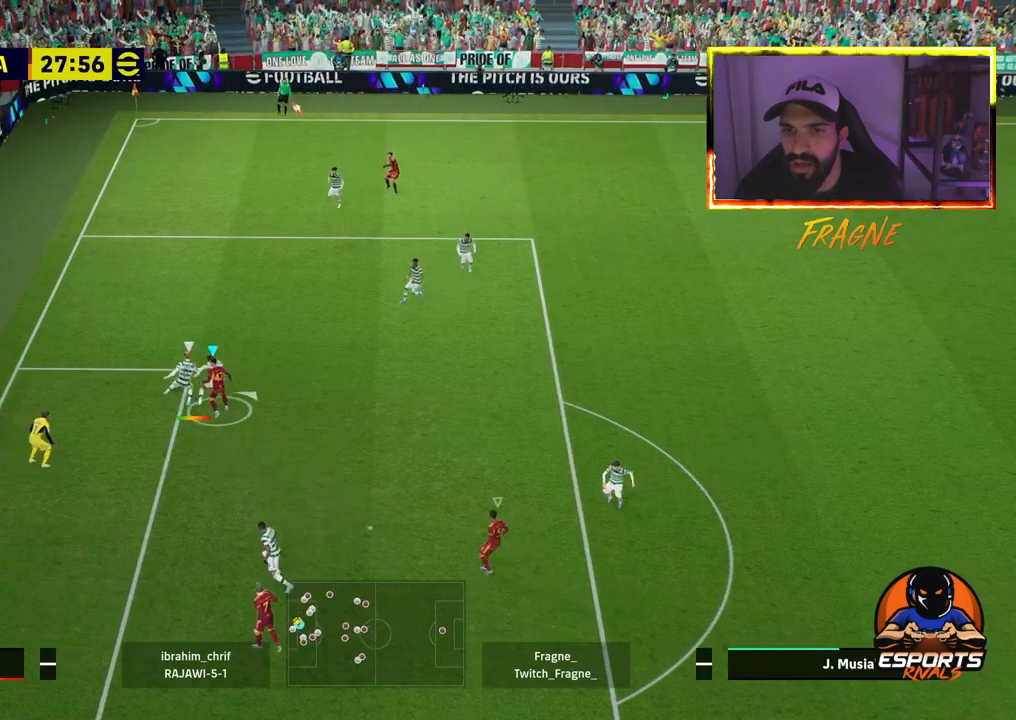
{"buttons": ["CROSS", "L1", "R2"], "left_stick": "left", "right_stick": "center", "events": [[200, "R2", "down"], [267, "L2", "up"], [300, "CROSS", "down"], [300, "left_stick", "left"], [367, "L1", "down"]]}
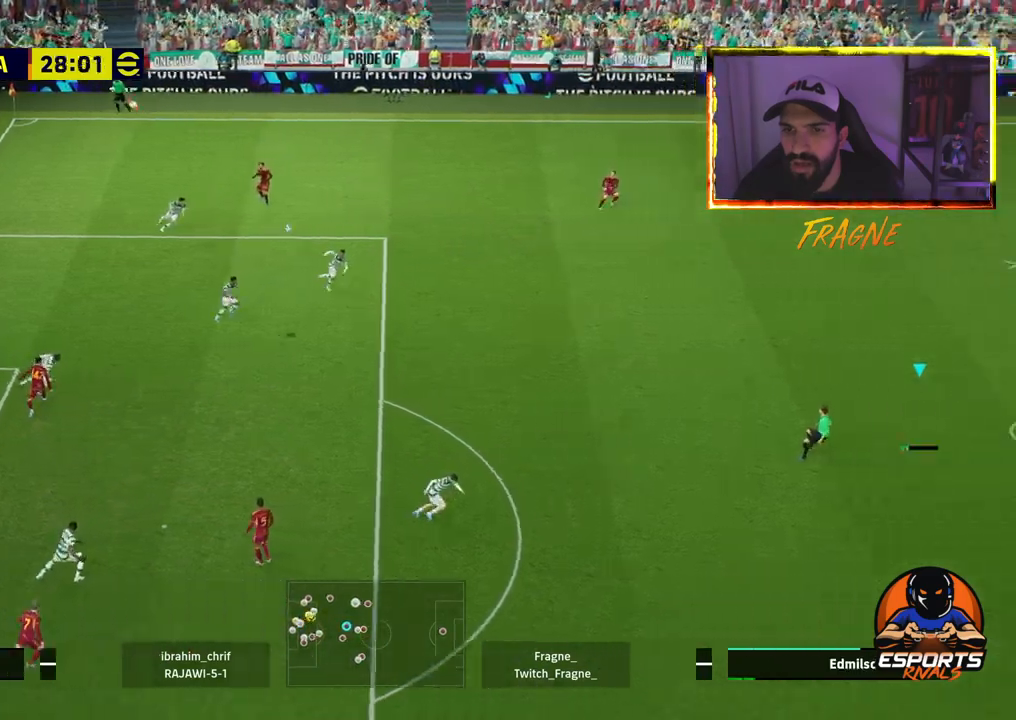
{"buttons": ["CROSS", "R2"], "left_stick": "left", "right_stick": "center", "events": [[17, "L1", "up"]]}
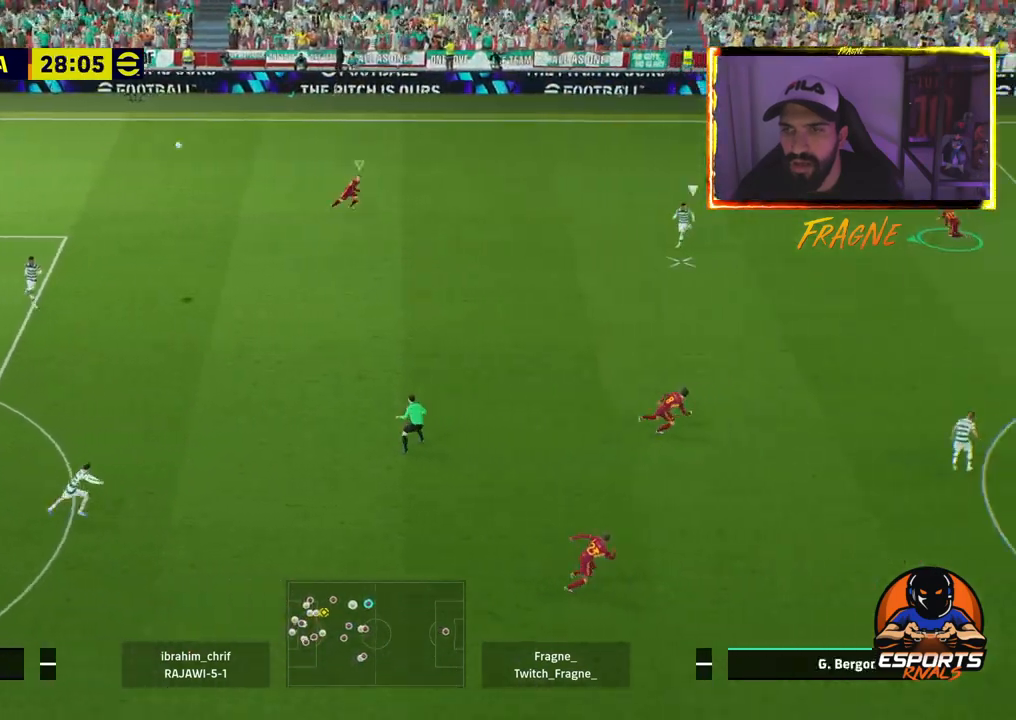
{"buttons": ["R1", "R2"], "left_stick": "left", "right_stick": "center", "events": [[83, "CROSS", "up"], [250, "R1", "down"]]}
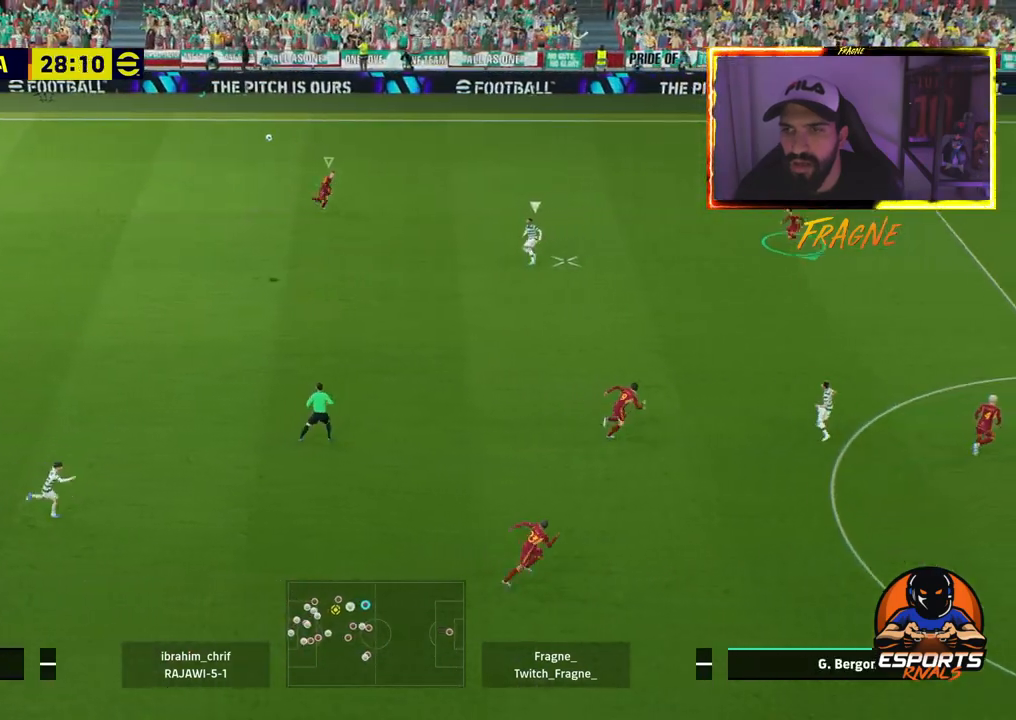
{"buttons": ["R1", "R2"], "left_stick": "left", "right_stick": "center", "events": []}
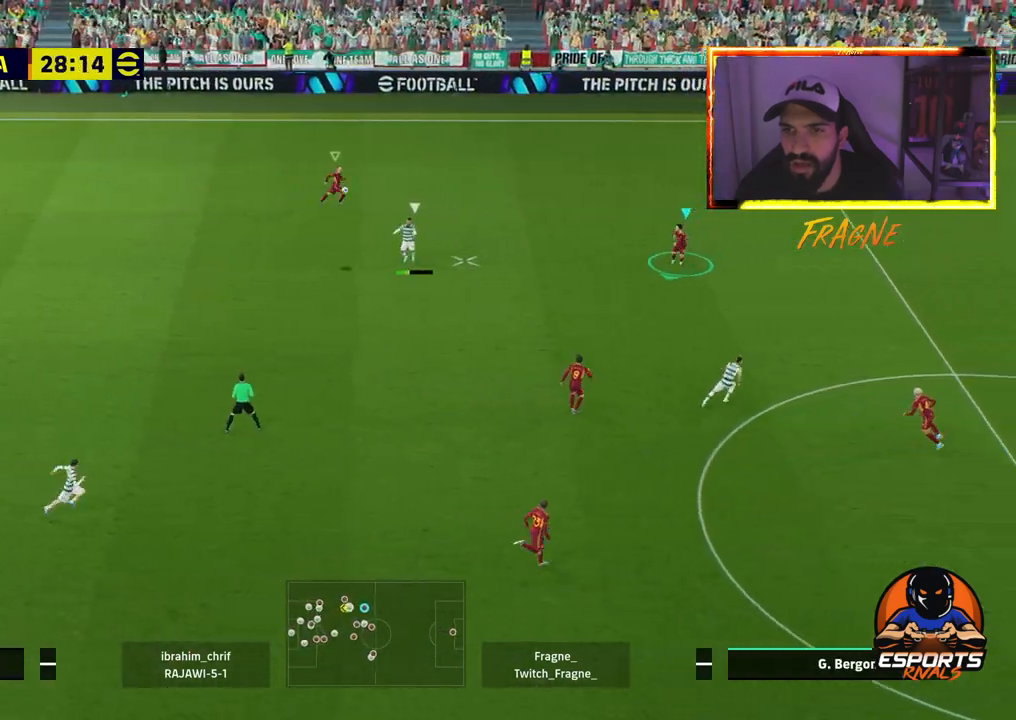
{"buttons": ["R2"], "left_stick": "left", "right_stick": "center", "events": [[267, "R1", "up"], [433, "R2", "up"], [500, "R2", "down"]]}
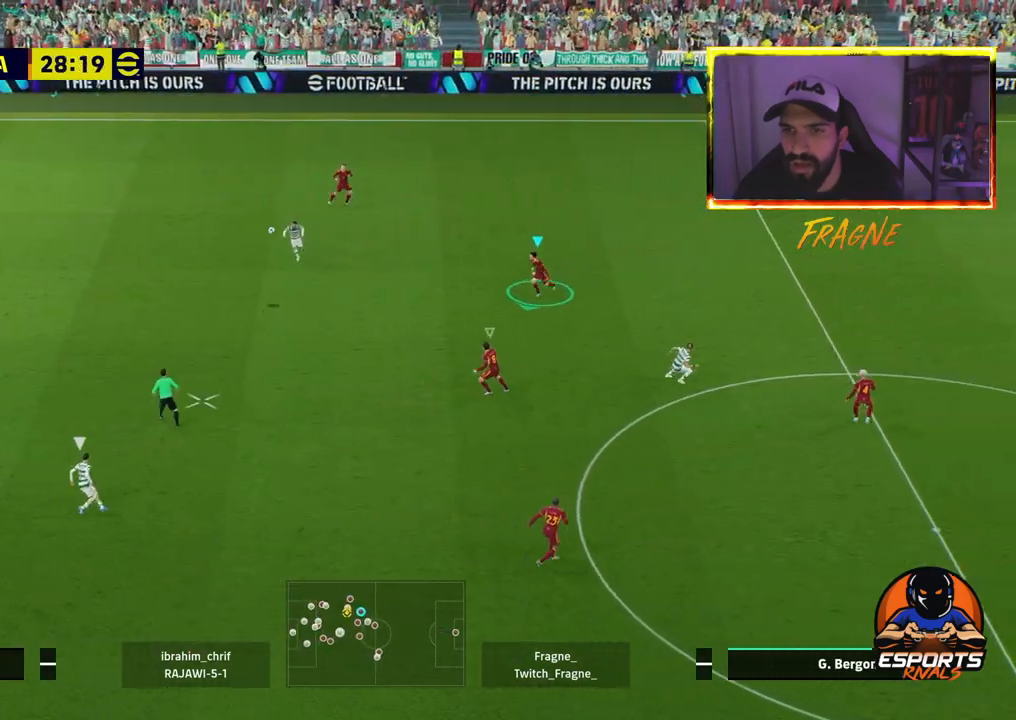
{"buttons": ["R2"], "left_stick": "down-left", "right_stick": "center", "events": [[67, "left_stick", "down-left"], [83, "L1", "down"], [233, "L1", "up"]]}
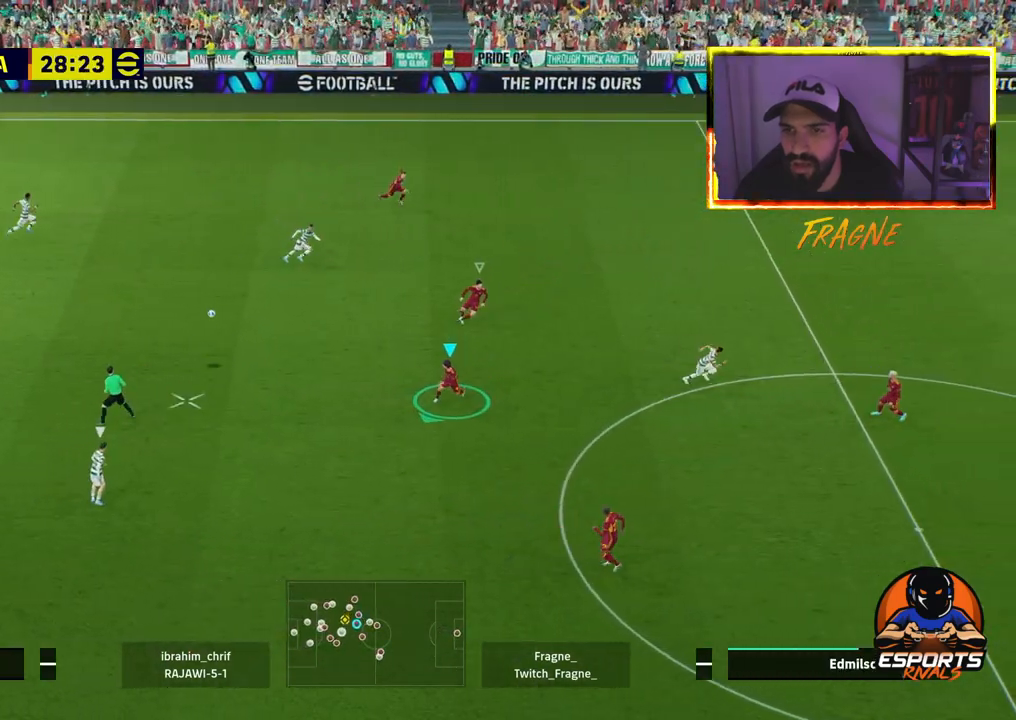
{"buttons": ["R1", "R2"], "left_stick": "down-left", "right_stick": "center", "events": [[200, "R1", "down"]]}
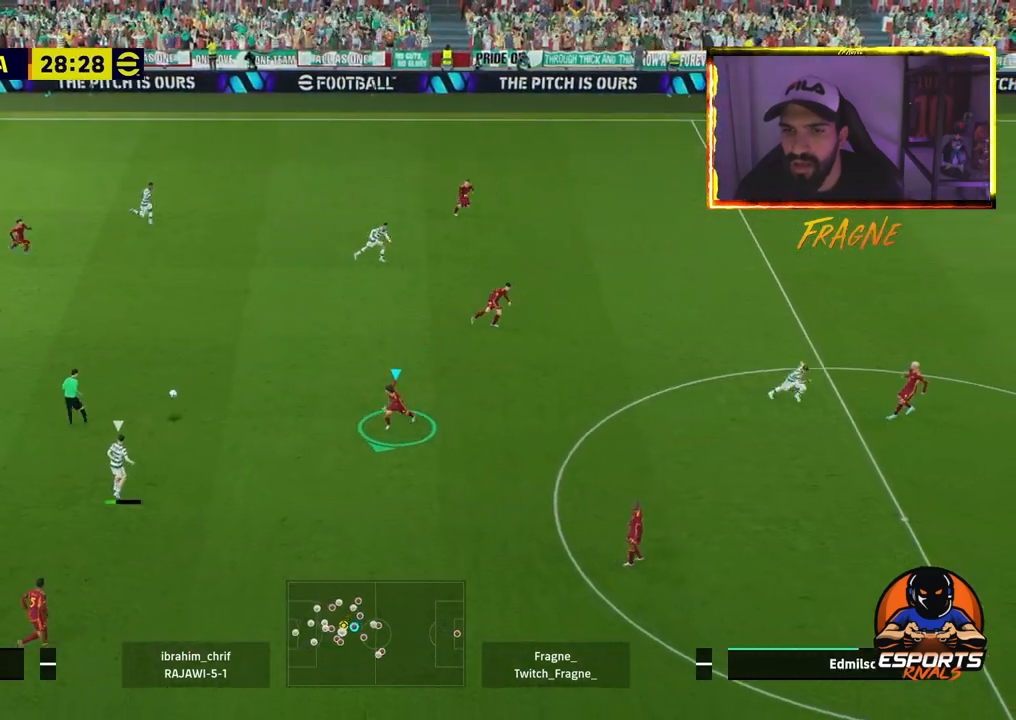
{"buttons": ["R2"], "left_stick": "center", "right_stick": "center", "events": [[150, "R1", "up"], [500, "left_stick", "center"]]}
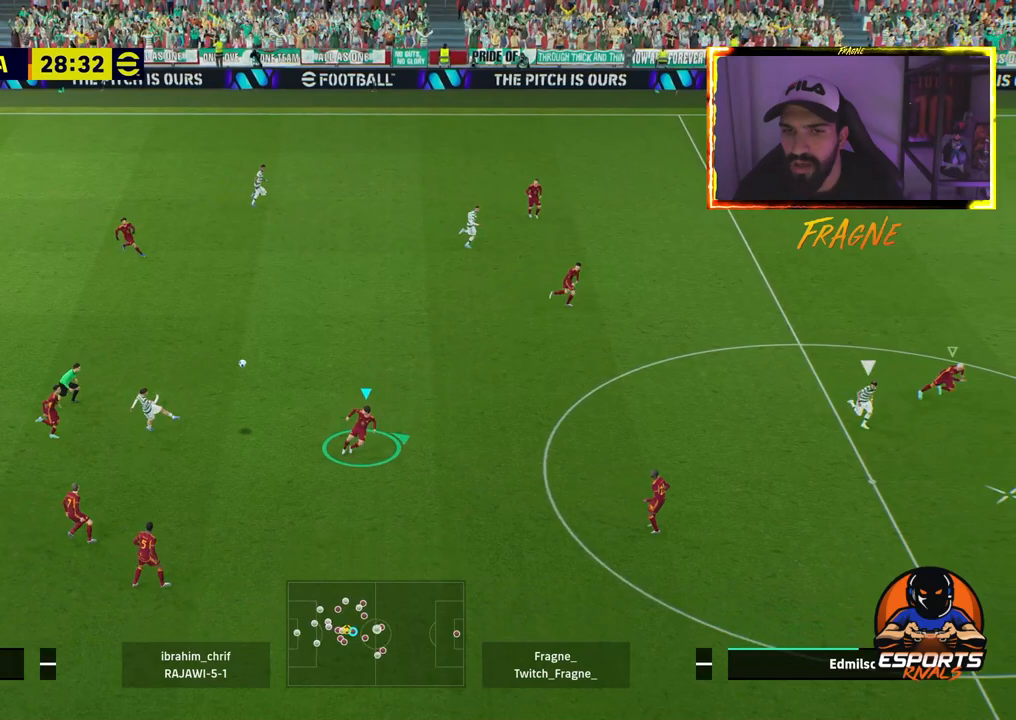
{"buttons": ["R2"], "left_stick": "left", "right_stick": "center", "events": [[17, "left_stick", "left"]]}
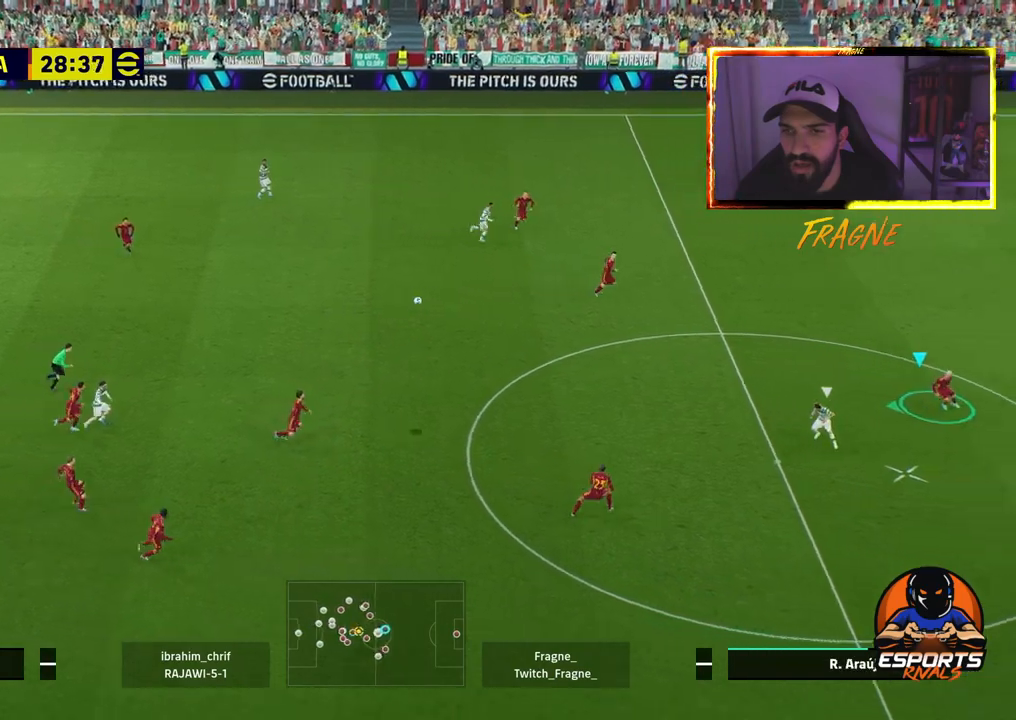
{"buttons": ["CROSS", "R2"], "left_stick": "left", "right_stick": "center", "events": [[383, "CROSS", "down"]]}
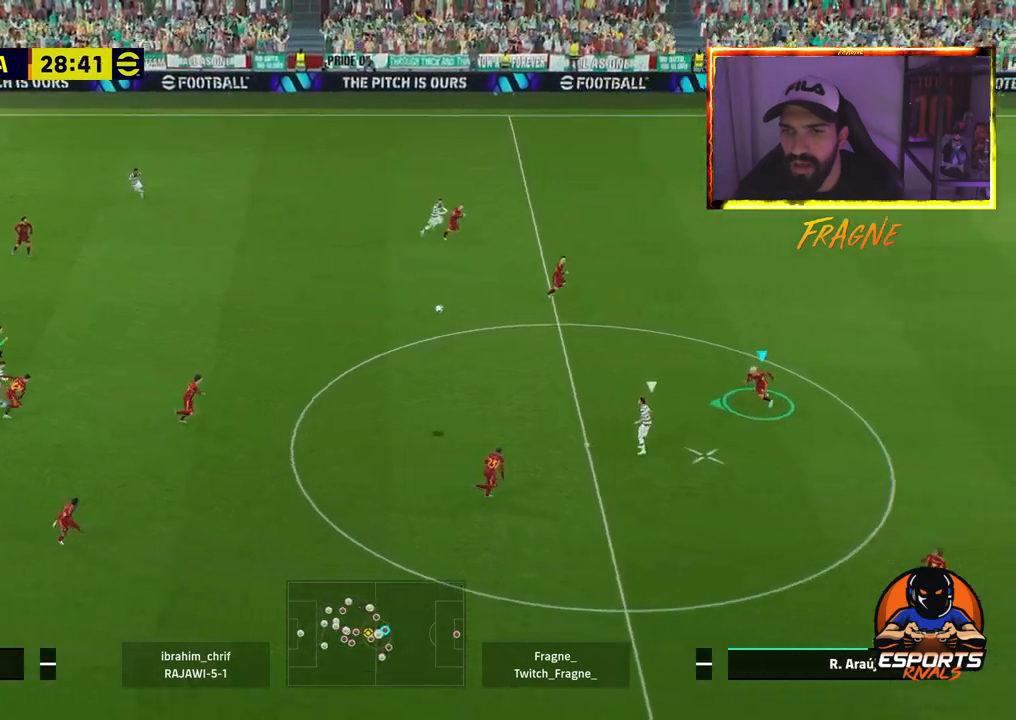
{"buttons": ["CROSS", "L1", "R2"], "left_stick": "left", "right_stick": "center", "events": [[450, "L1", "down"]]}